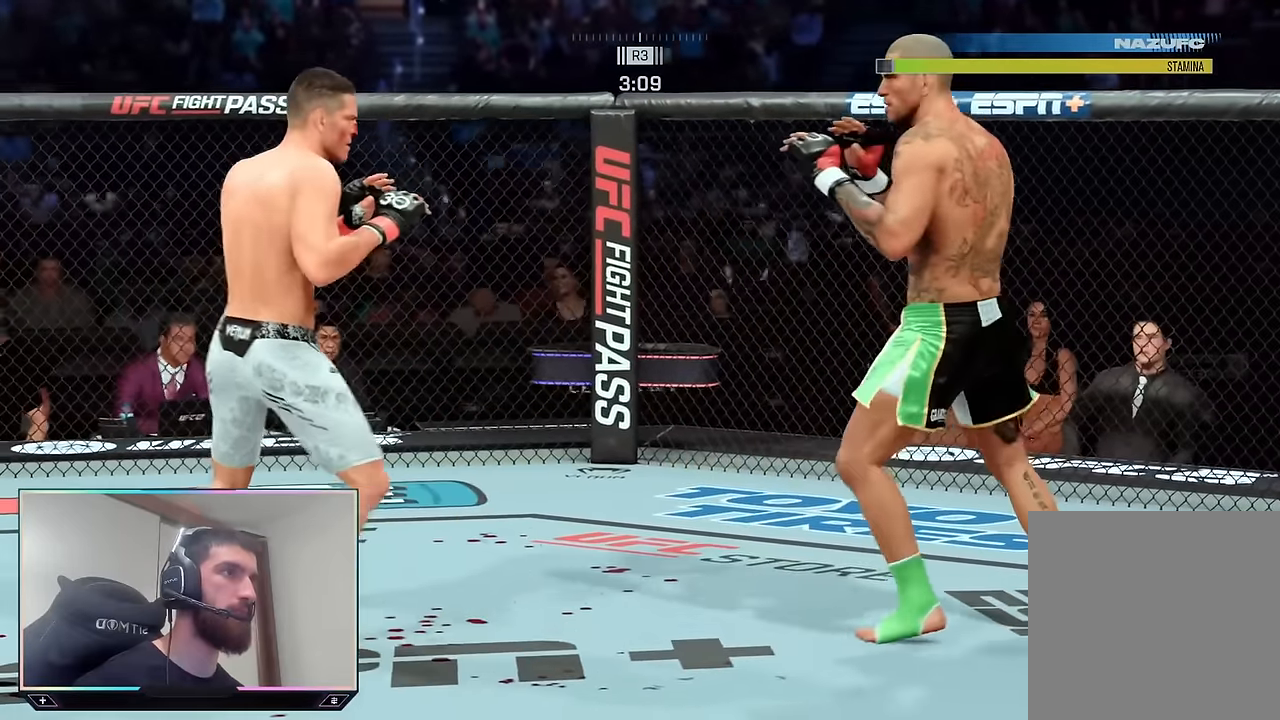
Gameplay with a controller (PlayStation layout); each line is a JSON object with the inputs held at the frame after it. "events" lists button and stick changes between this image and that frame as [ms after this image, input, new state], when the widget could be followed in between.
{"buttons": ["SQUARE", "L1"], "left_stick": "left", "right_stick": "center", "events": [[234, "R2", "up"], [417, "L1", "down"], [417, "SQUARE", "down"]]}
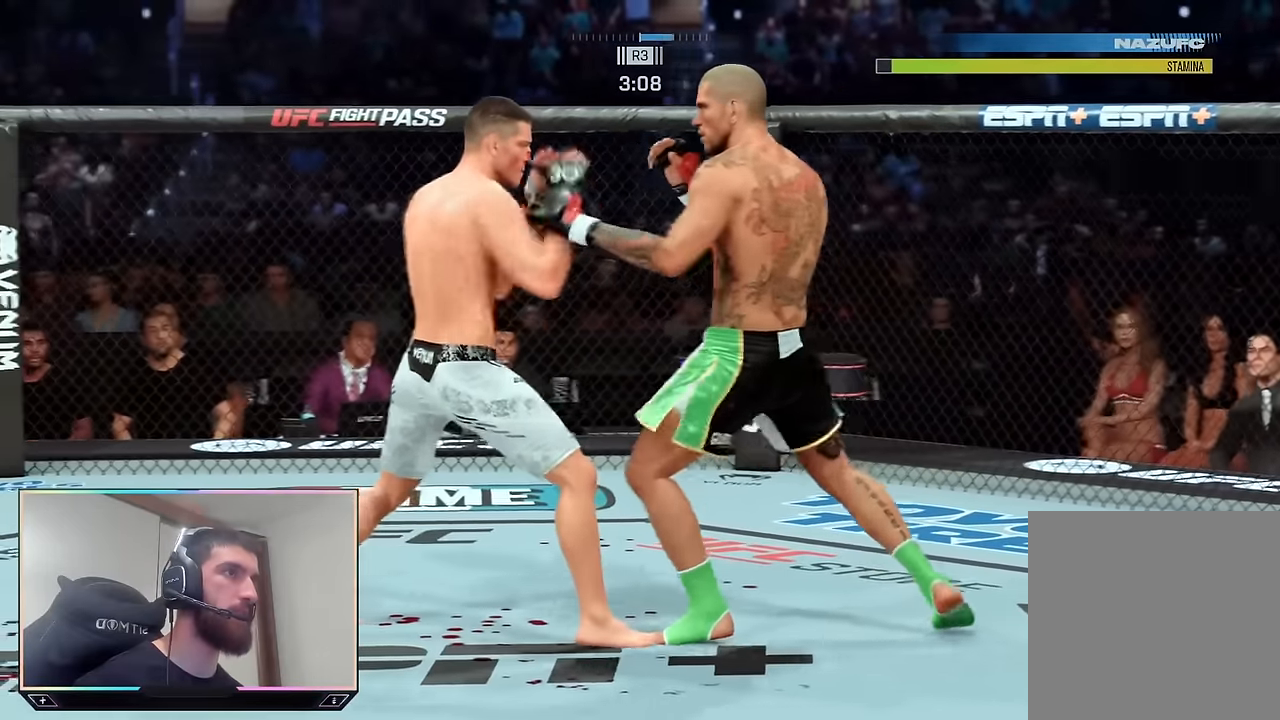
{"buttons": [], "left_stick": "center", "right_stick": "center", "events": [[50, "SQUARE", "up"], [67, "L1", "up"], [134, "left_stick", "center"]]}
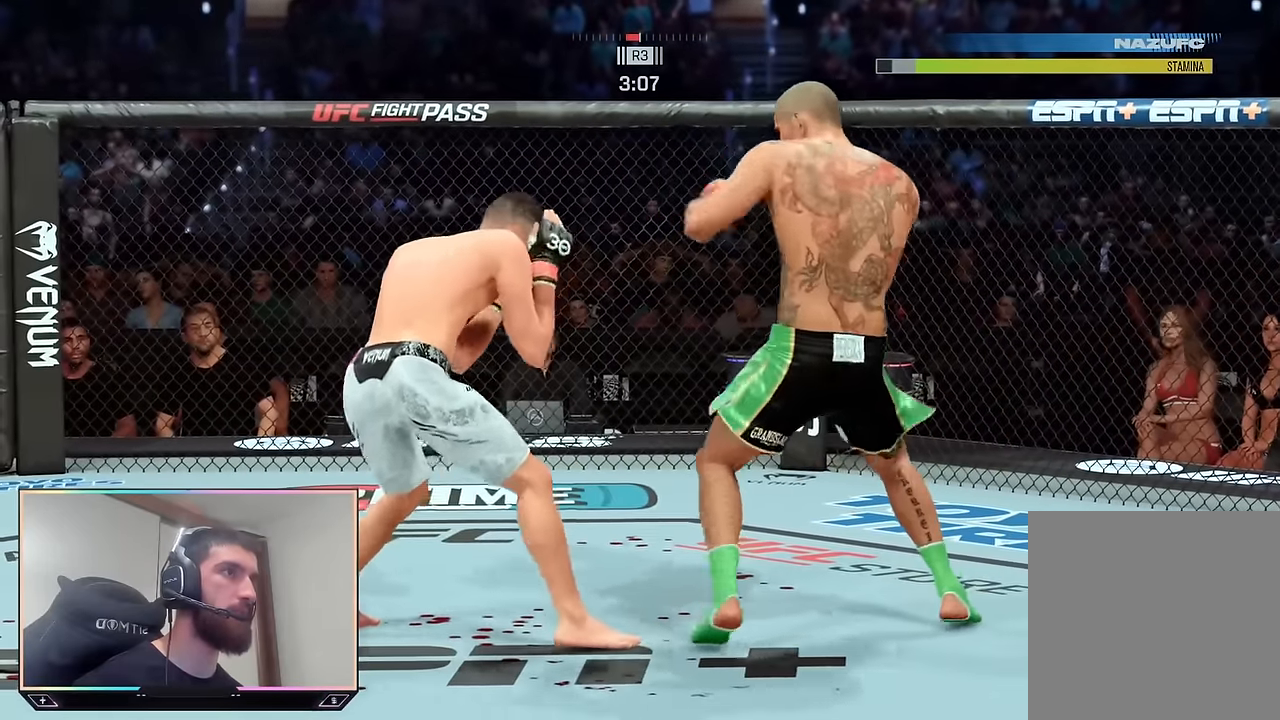
{"buttons": [], "left_stick": "center", "right_stick": "center", "events": [[84, "TRIANGLE", "down"], [200, "TRIANGLE", "up"]]}
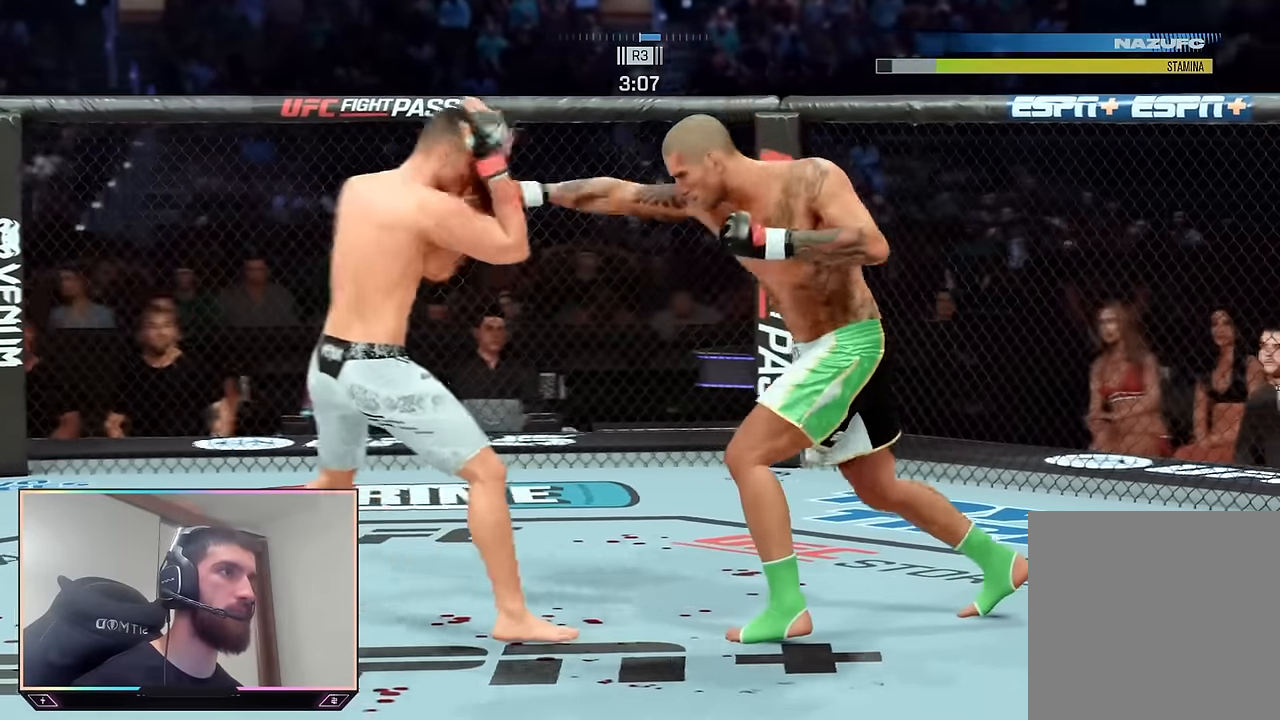
{"buttons": [], "left_stick": "down", "right_stick": "center", "events": [[67, "left_stick", "right"], [84, "R2", "down"], [234, "left_stick", "down-right"], [317, "R2", "up"], [434, "left_stick", "down"]]}
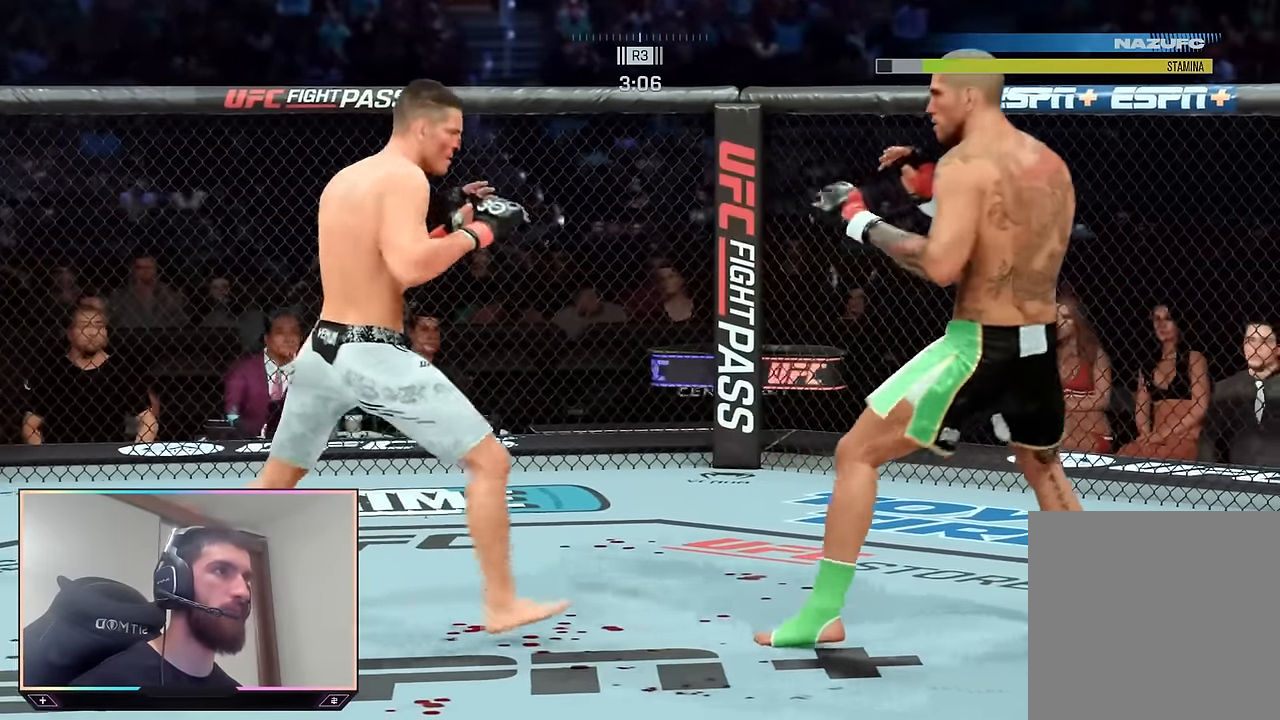
{"buttons": ["R2"], "left_stick": "center", "right_stick": "center", "events": [[84, "R2", "down"], [117, "left_stick", "right"], [284, "left_stick", "up"], [467, "left_stick", "center"]]}
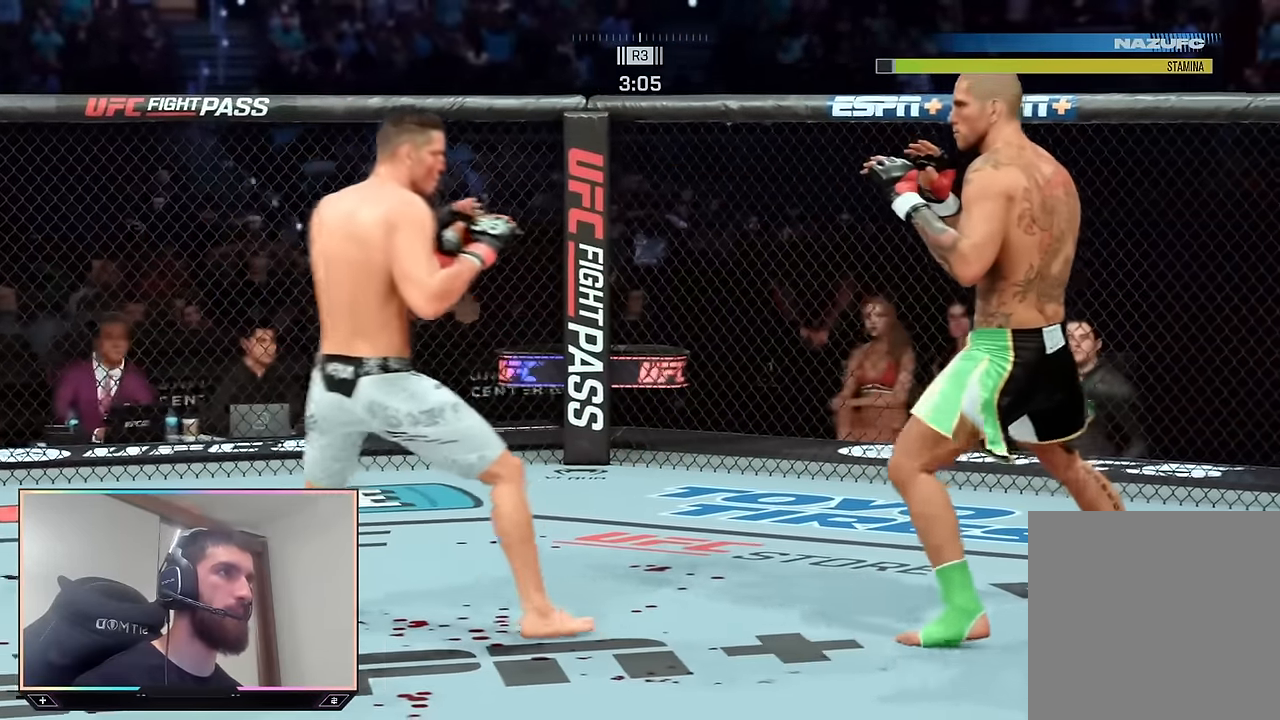
{"buttons": ["R2"], "left_stick": "down", "right_stick": "center", "events": [[150, "left_stick", "down-left"], [267, "left_stick", "down"]]}
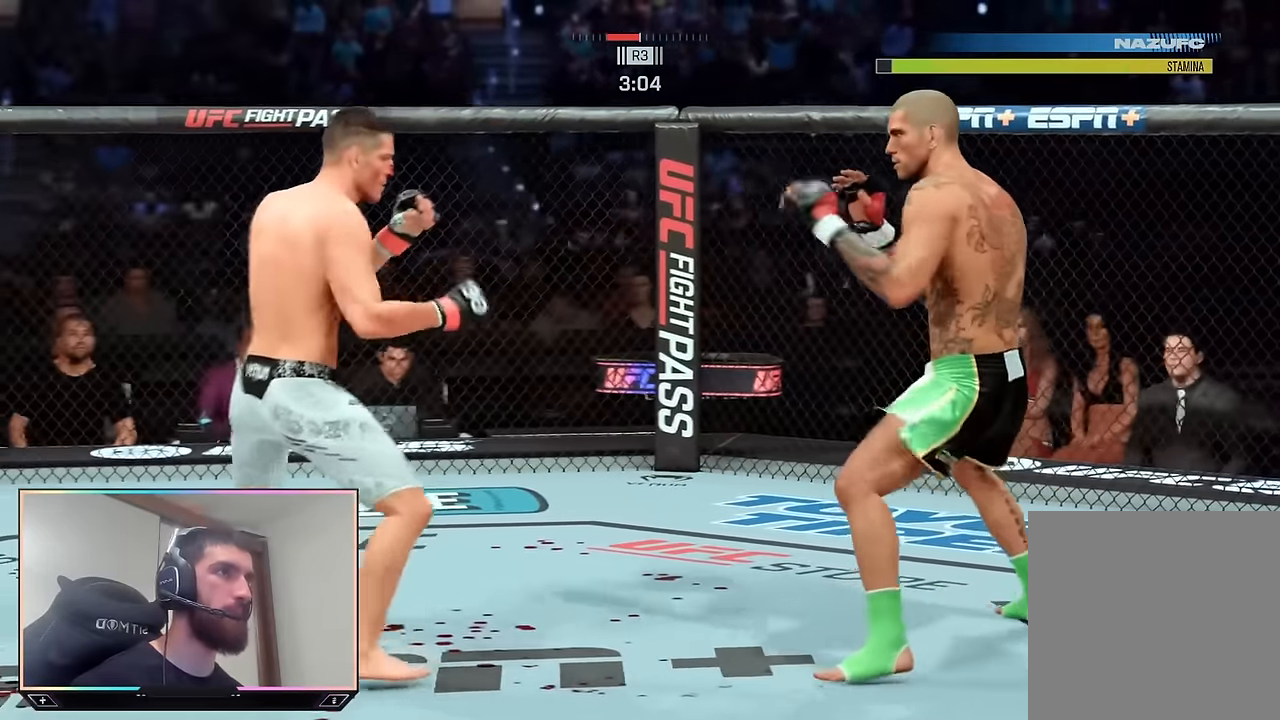
{"buttons": [], "left_stick": "center", "right_stick": "center", "events": [[134, "left_stick", "right"], [250, "R2", "up"], [267, "left_stick", "center"], [334, "CIRCLE", "down"], [334, "R1", "down"], [434, "CIRCLE", "up"], [434, "R1", "up"]]}
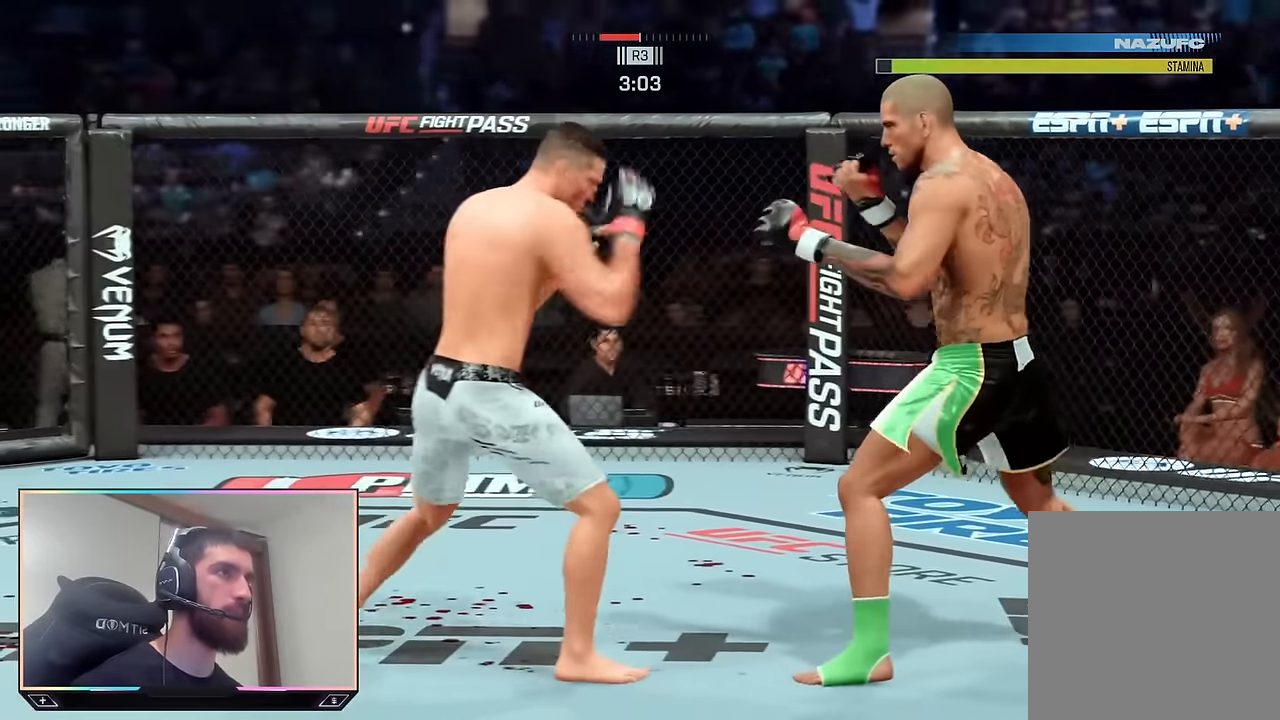
{"buttons": ["R2"], "left_stick": "center", "right_stick": "center", "events": [[384, "R2", "down"]]}
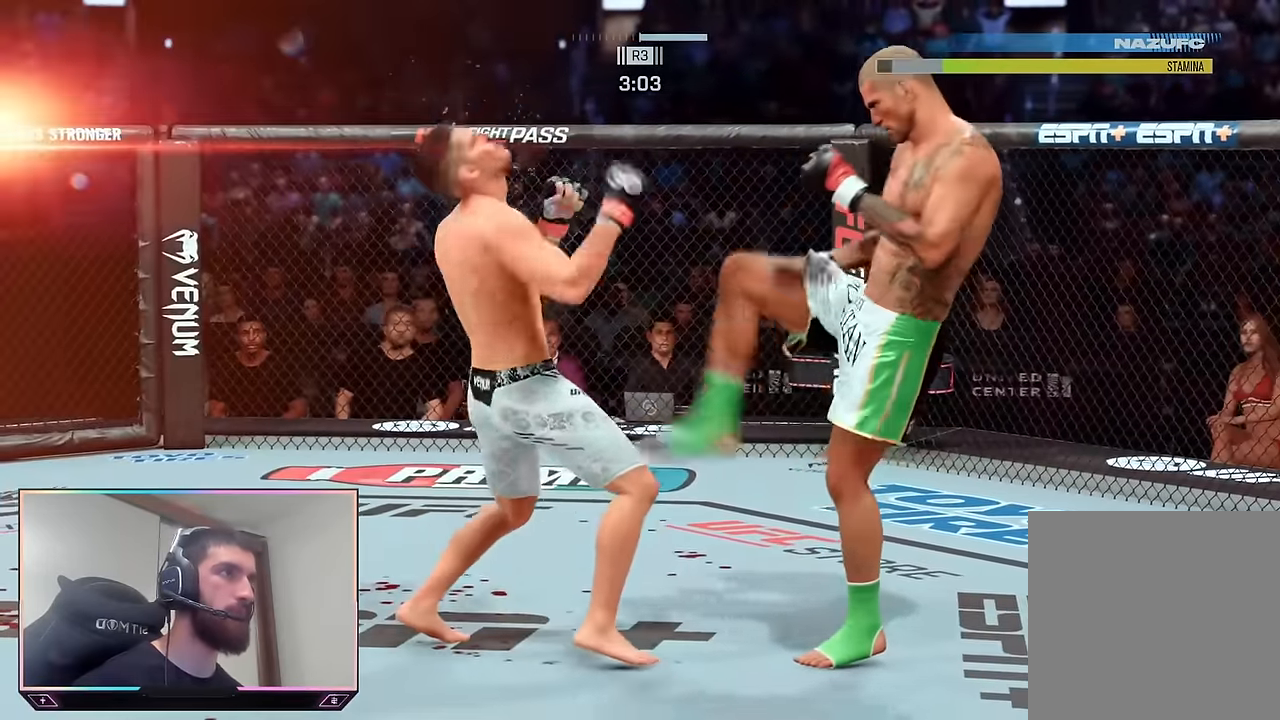
{"buttons": [], "left_stick": "left", "right_stick": "center", "events": [[34, "left_stick", "right"], [250, "left_stick", "up"], [300, "R2", "up"], [317, "left_stick", "left"]]}
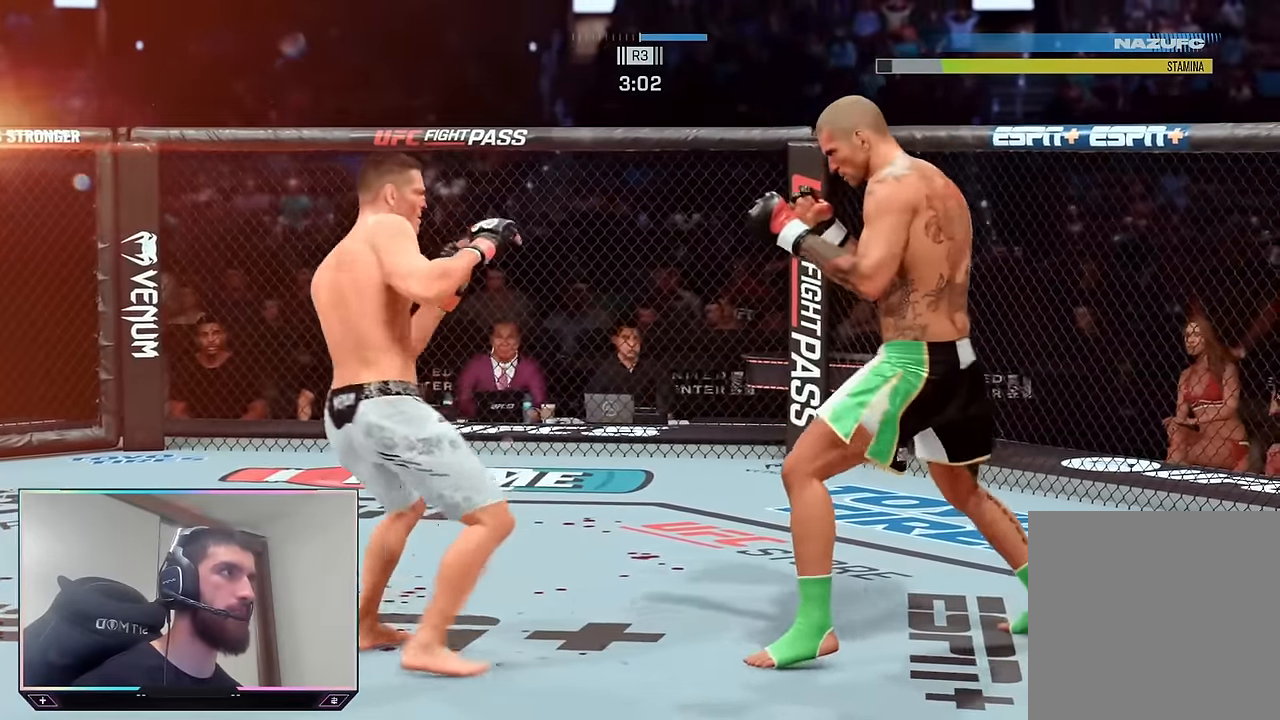
{"buttons": [], "left_stick": "center", "right_stick": "center", "events": [[17, "L1", "down"], [50, "SQUARE", "down"], [150, "SQUARE", "up"], [217, "TRIANGLE", "down"], [317, "TRIANGLE", "up"], [367, "L1", "up"], [400, "left_stick", "center"]]}
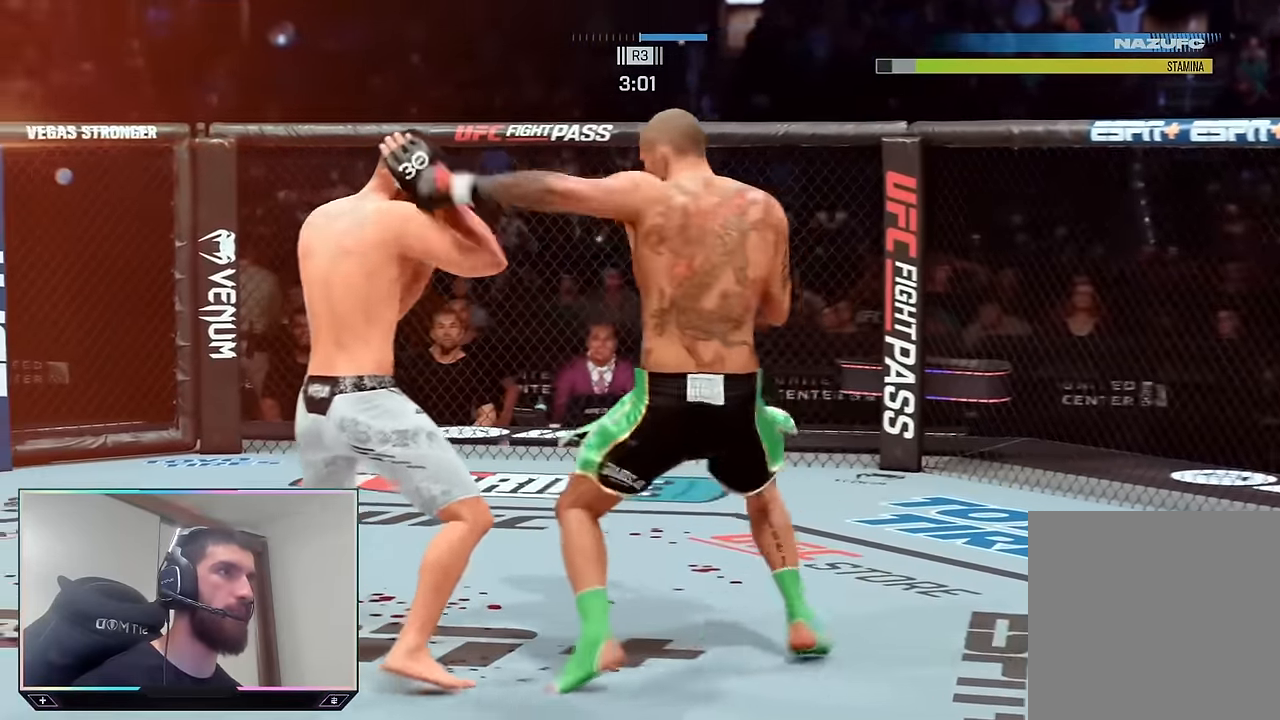
{"buttons": [], "left_stick": "center", "right_stick": "center", "events": []}
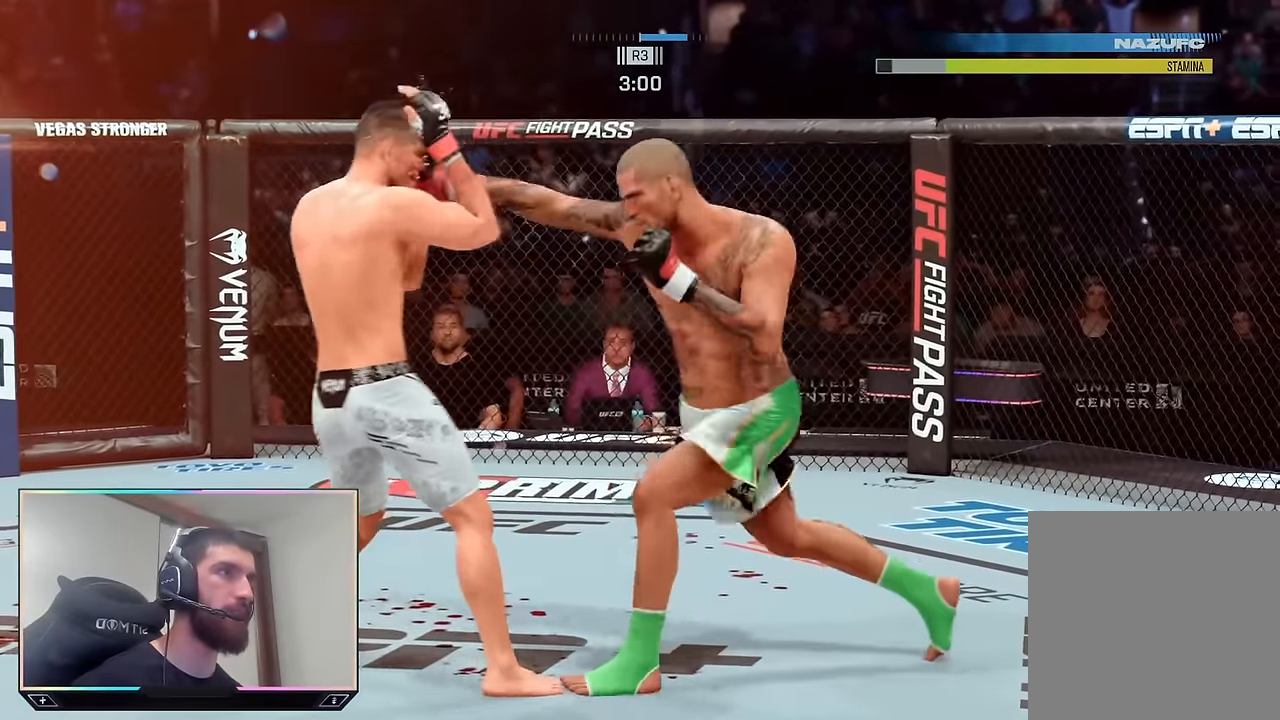
{"buttons": ["TRIANGLE"], "left_stick": "center", "right_stick": "center", "events": [[50, "left_stick", "left"], [317, "left_stick", "up-left"], [450, "TRIANGLE", "down"], [467, "left_stick", "center"]]}
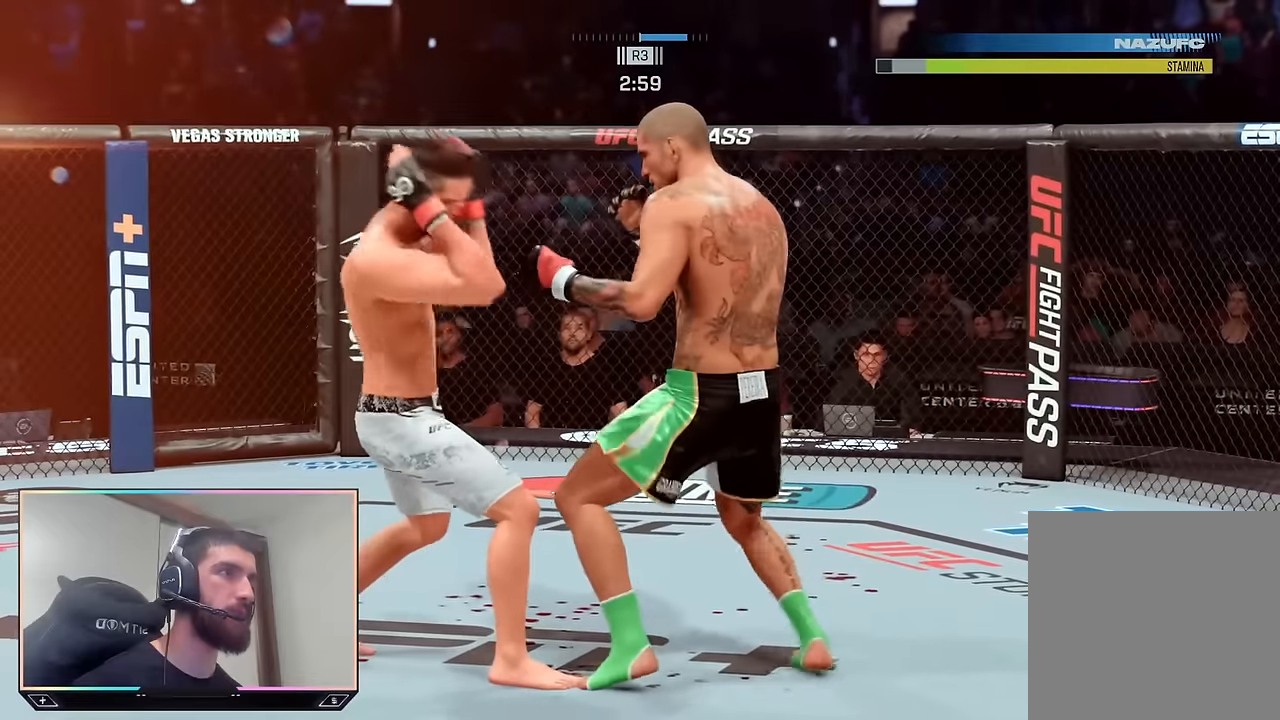
{"buttons": [], "left_stick": "left", "right_stick": "center", "events": [[50, "TRIANGLE", "up"], [334, "left_stick", "left"]]}
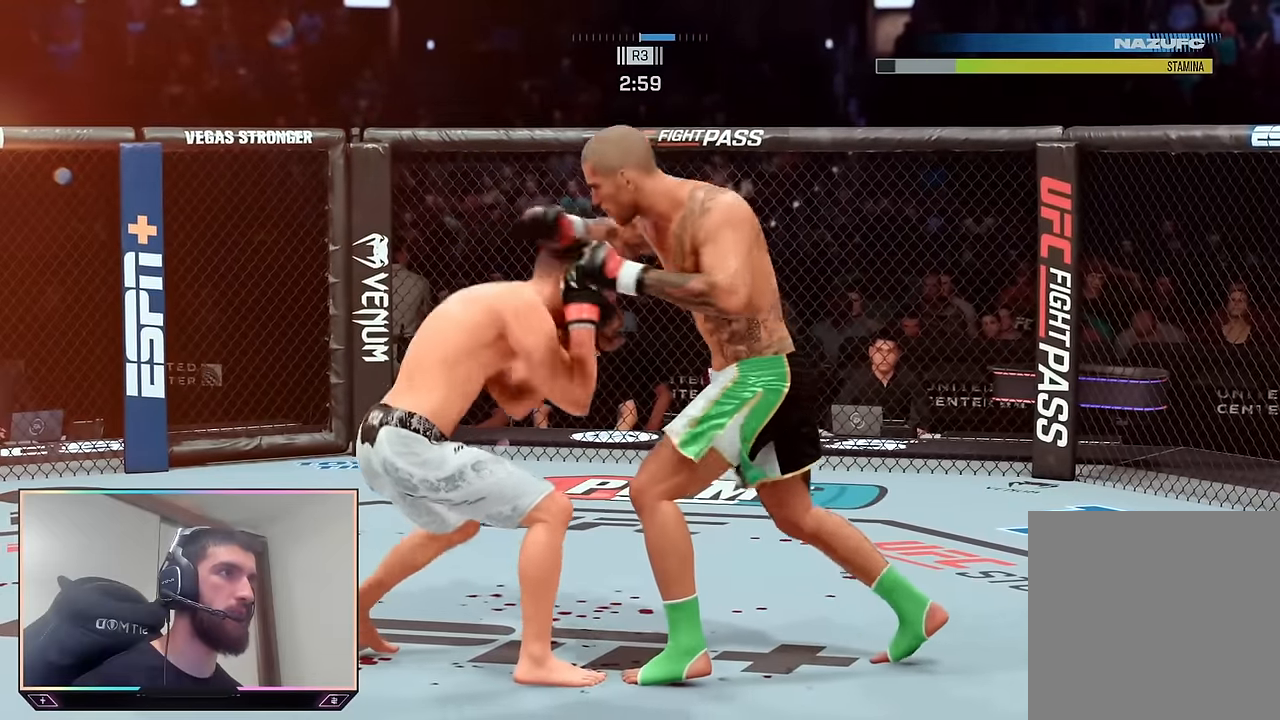
{"buttons": ["SQUARE", "L1"], "left_stick": "left", "right_stick": "center", "events": [[467, "L1", "down"], [484, "SQUARE", "down"]]}
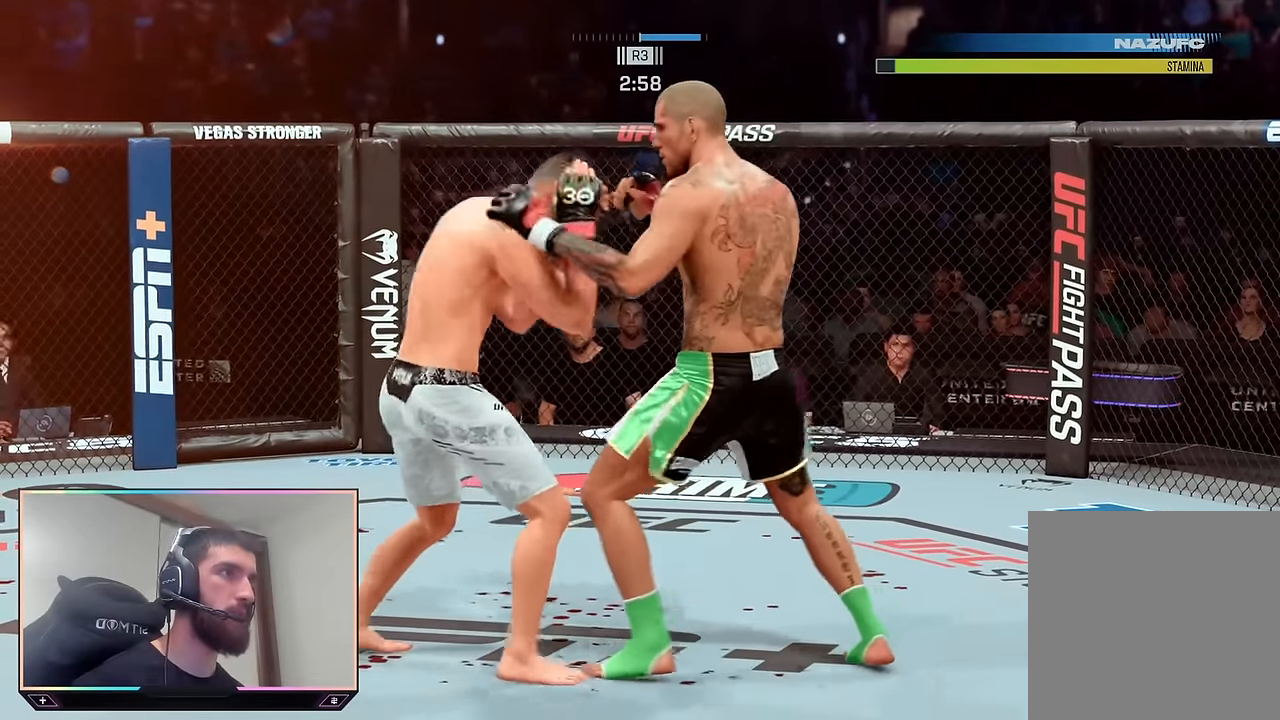
{"buttons": ["R2"], "left_stick": "up-left", "right_stick": "center", "events": [[117, "SQUARE", "up"], [150, "L1", "up"], [167, "left_stick", "center"], [434, "R2", "down"], [467, "left_stick", "up-left"]]}
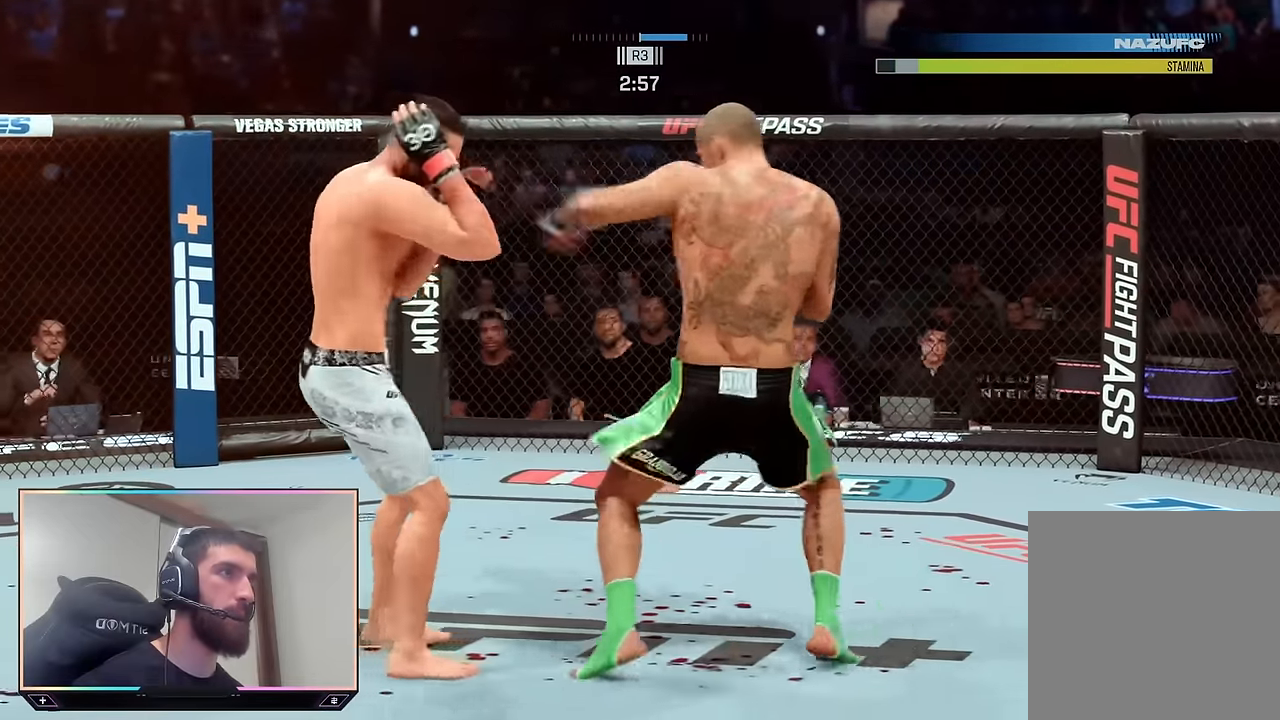
{"buttons": ["SQUARE", "L1"], "left_stick": "left", "right_stick": "center", "events": [[67, "left_stick", "left"], [334, "R2", "up"], [384, "L1", "down"], [450, "SQUARE", "down"]]}
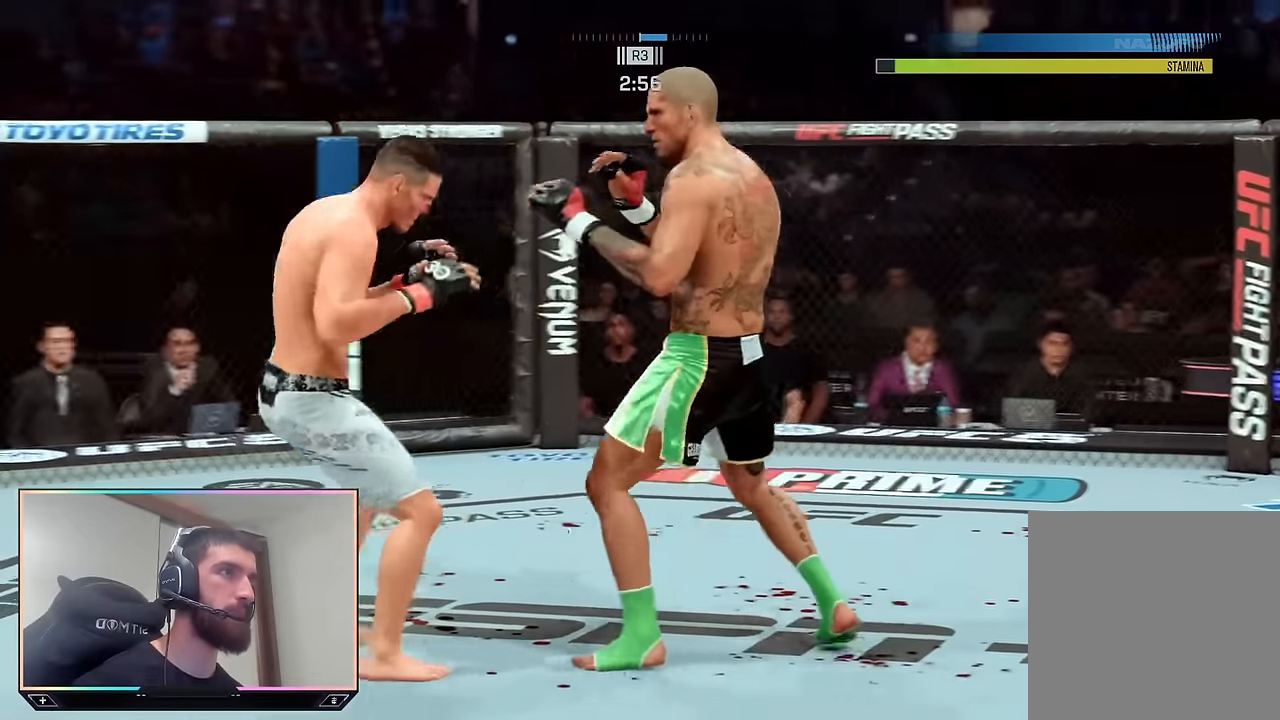
{"buttons": [], "left_stick": "center", "right_stick": "center", "events": [[50, "SQUARE", "up"], [134, "TRIANGLE", "down"], [250, "TRIANGLE", "up"], [350, "L1", "up"], [450, "left_stick", "center"]]}
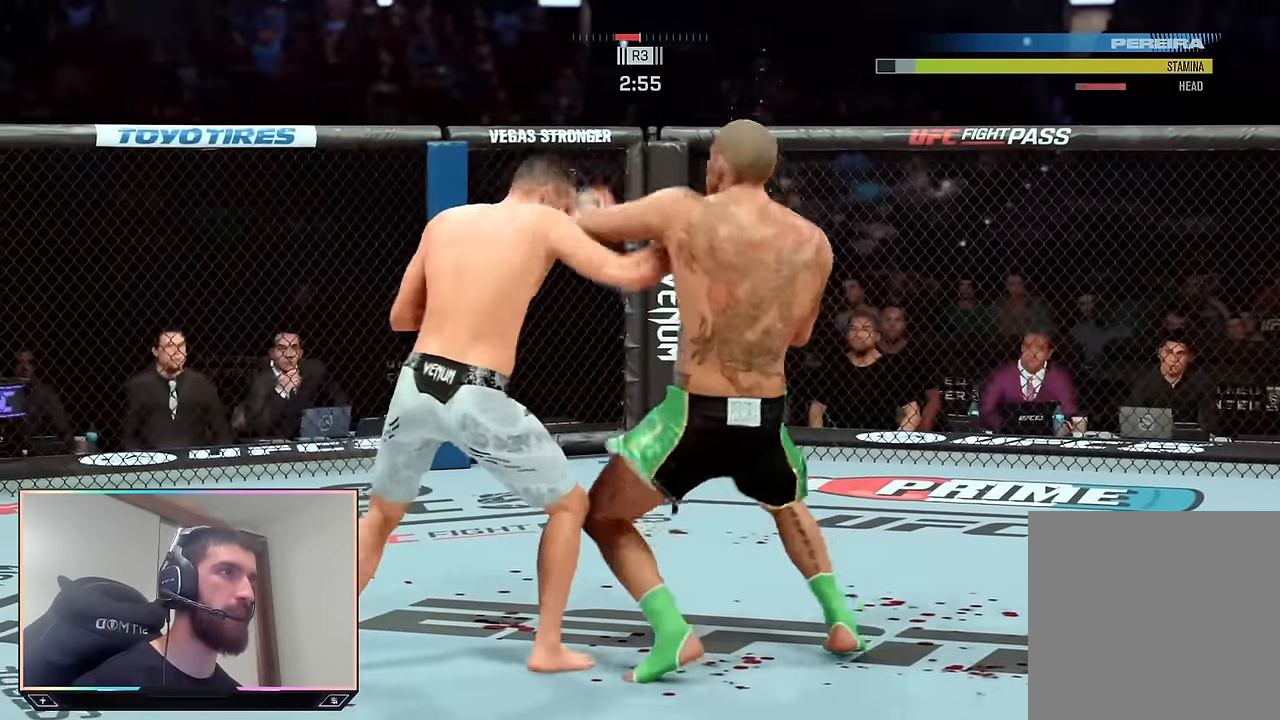
{"buttons": ["R2"], "left_stick": "right", "right_stick": "center", "events": [[400, "R2", "down"], [400, "left_stick", "right"]]}
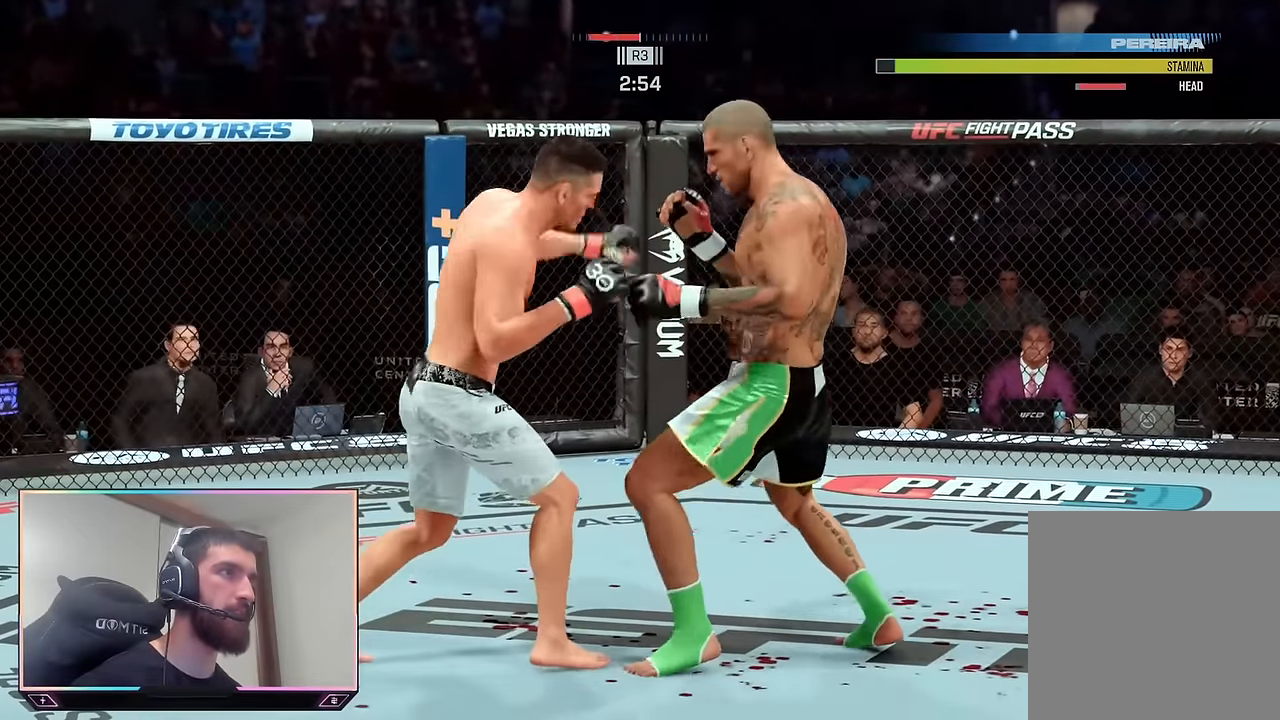
{"buttons": [], "left_stick": "center", "right_stick": "center", "events": [[67, "left_stick", "down"], [134, "left_stick", "left"], [167, "L1", "down"], [184, "R2", "up"], [200, "SQUARE", "down"], [300, "L1", "up"], [334, "SQUARE", "up"], [467, "left_stick", "center"]]}
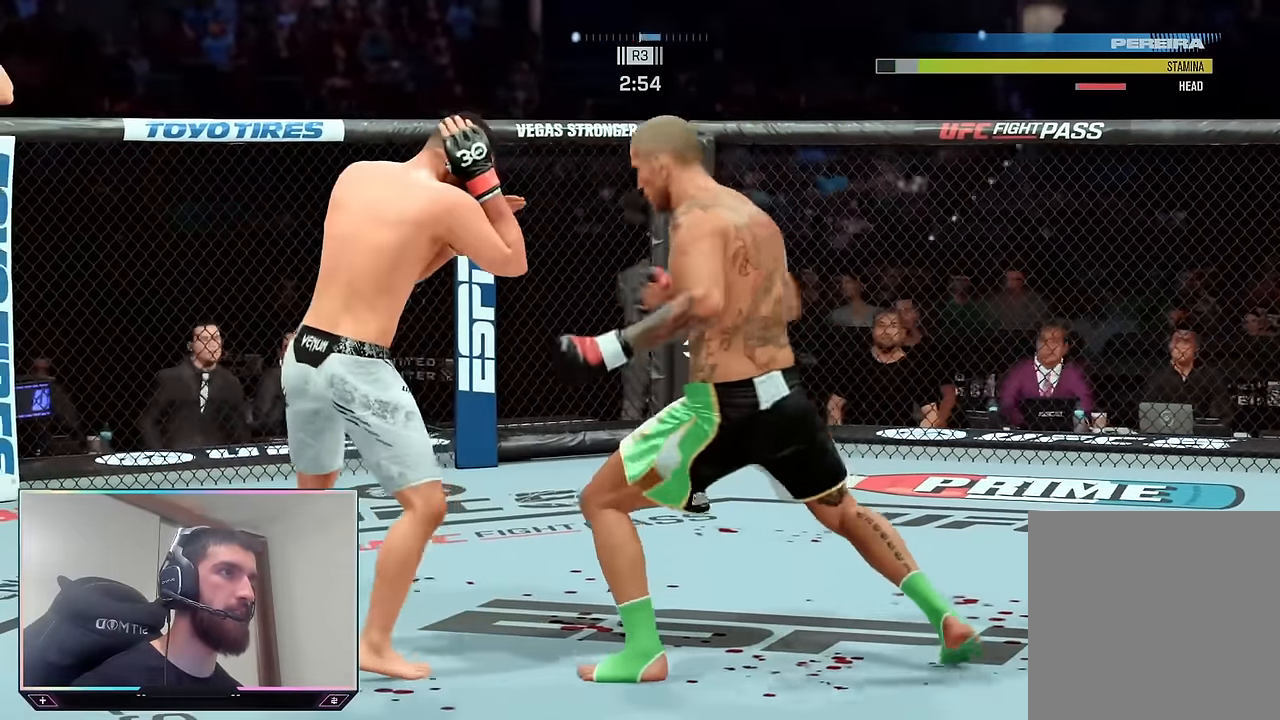
{"buttons": ["R2"], "left_stick": "left", "right_stick": "center", "events": [[134, "left_stick", "right"], [150, "R2", "down"], [234, "left_stick", "up"], [300, "left_stick", "left"]]}
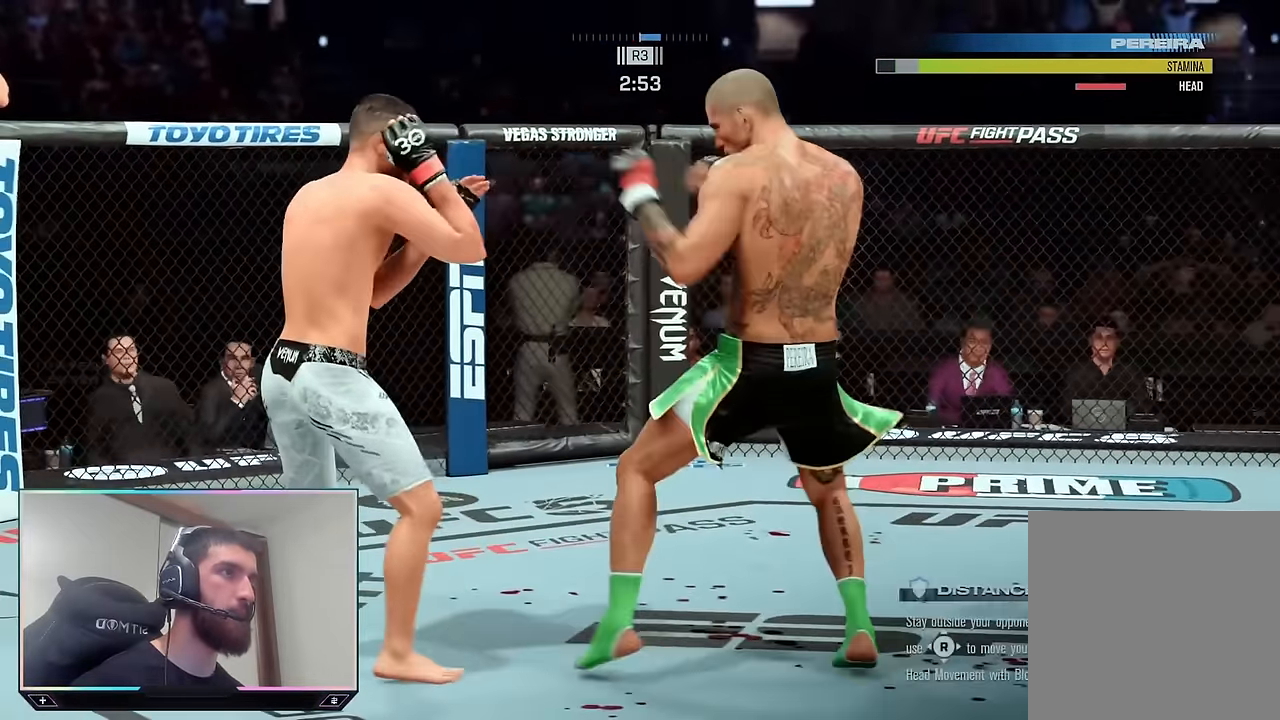
{"buttons": [], "left_stick": "center", "right_stick": "center", "events": [[17, "R2", "up"], [67, "L1", "down"], [84, "SQUARE", "down"], [217, "SQUARE", "up"], [250, "L1", "up"], [284, "left_stick", "center"]]}
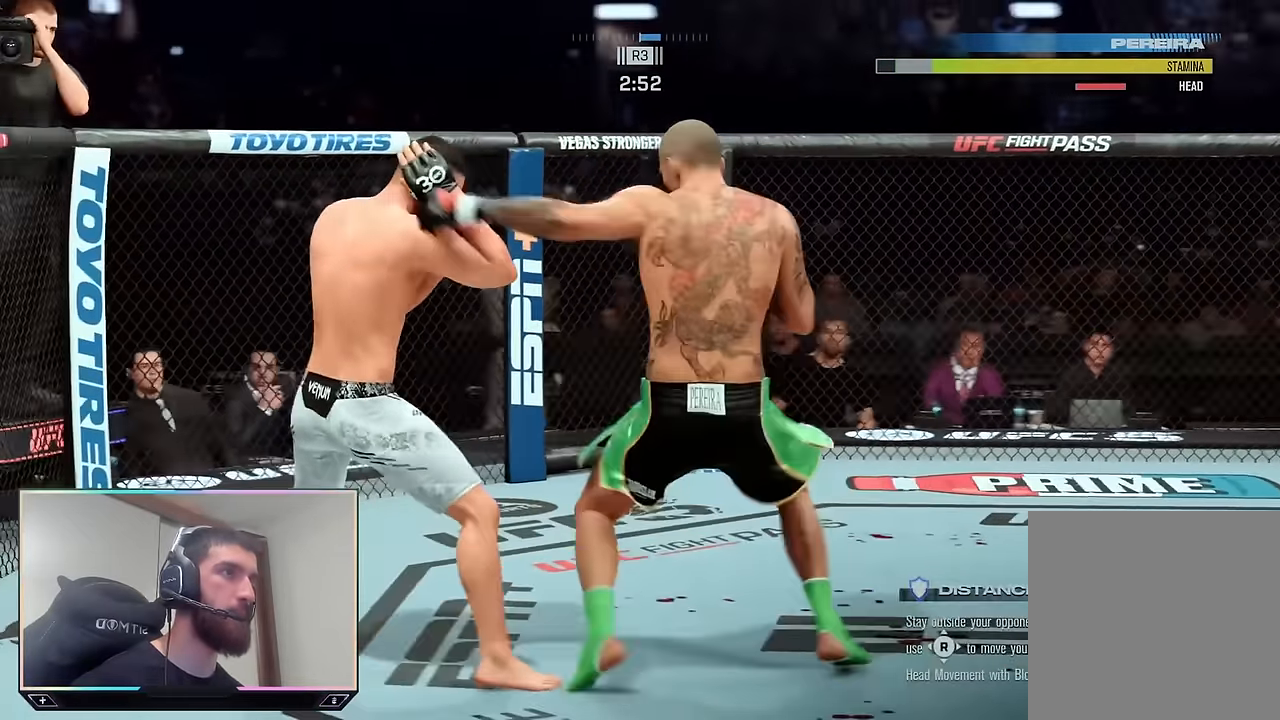
{"buttons": [], "left_stick": "up-left", "right_stick": "center", "events": [[50, "left_stick", "right"], [67, "R2", "down"], [117, "left_stick", "up-right"], [234, "left_stick", "up"], [467, "left_stick", "up-left"], [500, "R2", "up"]]}
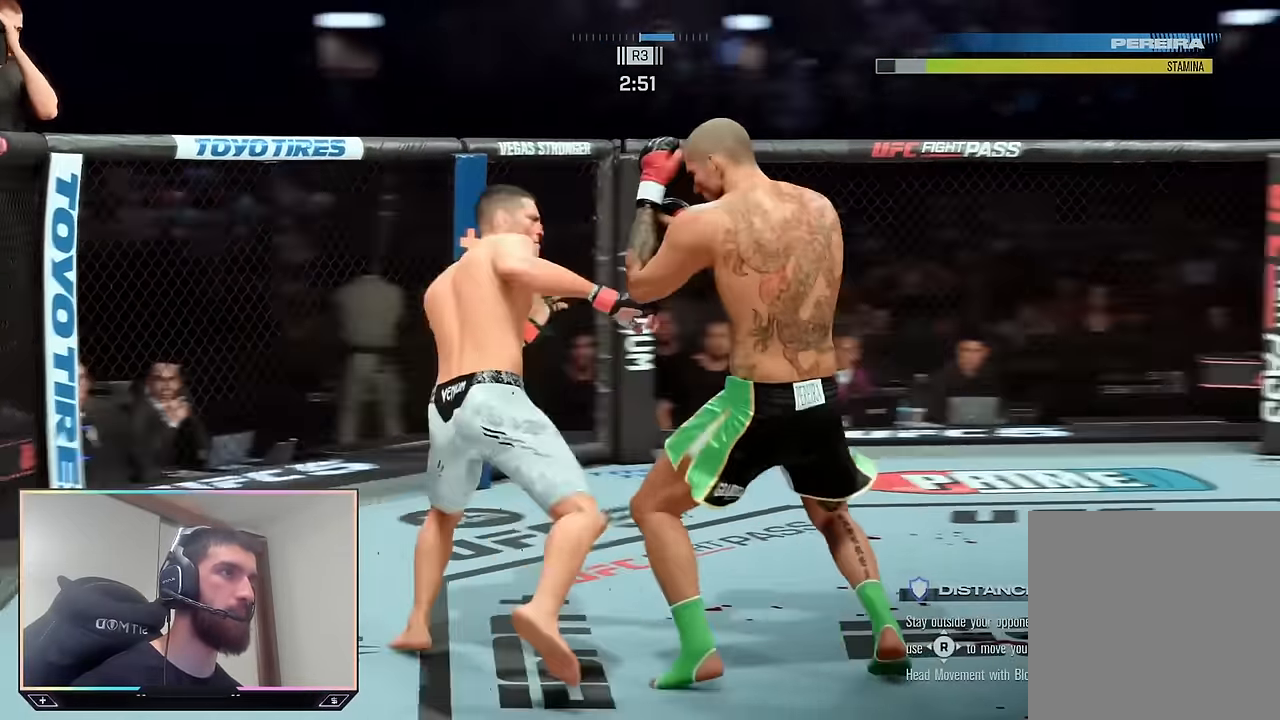
{"buttons": [], "left_stick": "left", "right_stick": "center", "events": [[34, "left_stick", "left"], [67, "L1", "down"], [67, "TRIANGLE", "down"], [200, "L1", "up"], [200, "TRIANGLE", "up"]]}
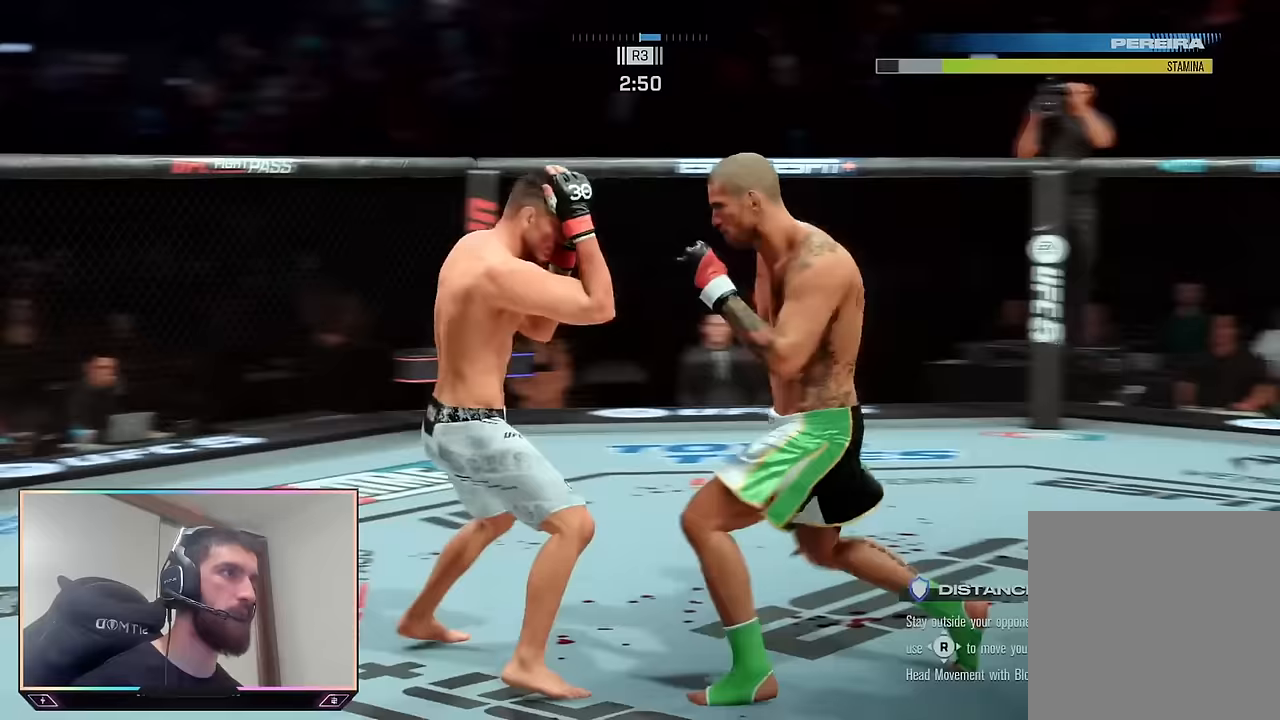
{"buttons": ["CIRCLE", "L1"], "left_stick": "down", "right_stick": "center", "events": [[50, "right_stick", "down"], [133, "right_stick", "center"], [200, "TRIANGLE", "down"], [250, "left_stick", "down"], [267, "L1", "down"], [283, "TRIANGLE", "up"], [350, "CIRCLE", "down"]]}
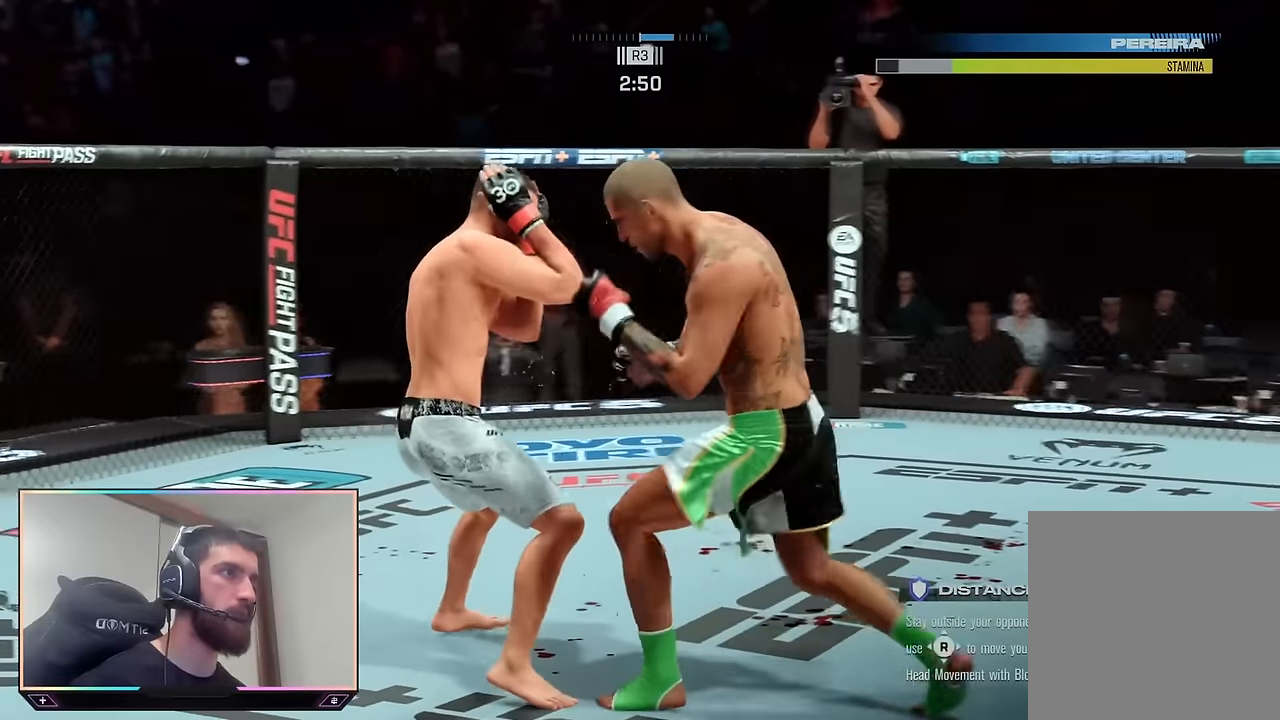
{"buttons": ["CIRCLE", "L1"], "left_stick": "down", "right_stick": "center", "events": []}
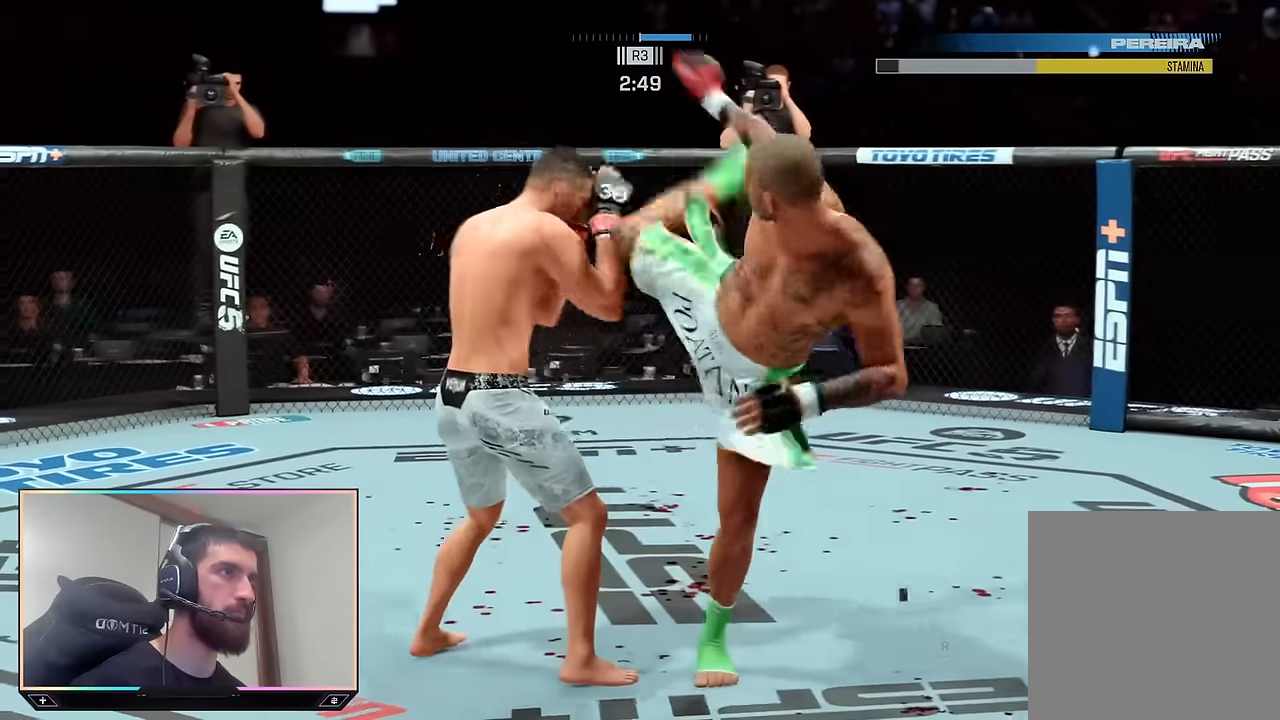
{"buttons": [], "left_stick": "up-right", "right_stick": "center", "events": [[67, "left_stick", "center"], [83, "L1", "up"], [100, "CIRCLE", "up"], [367, "left_stick", "right"], [450, "left_stick", "up-right"]]}
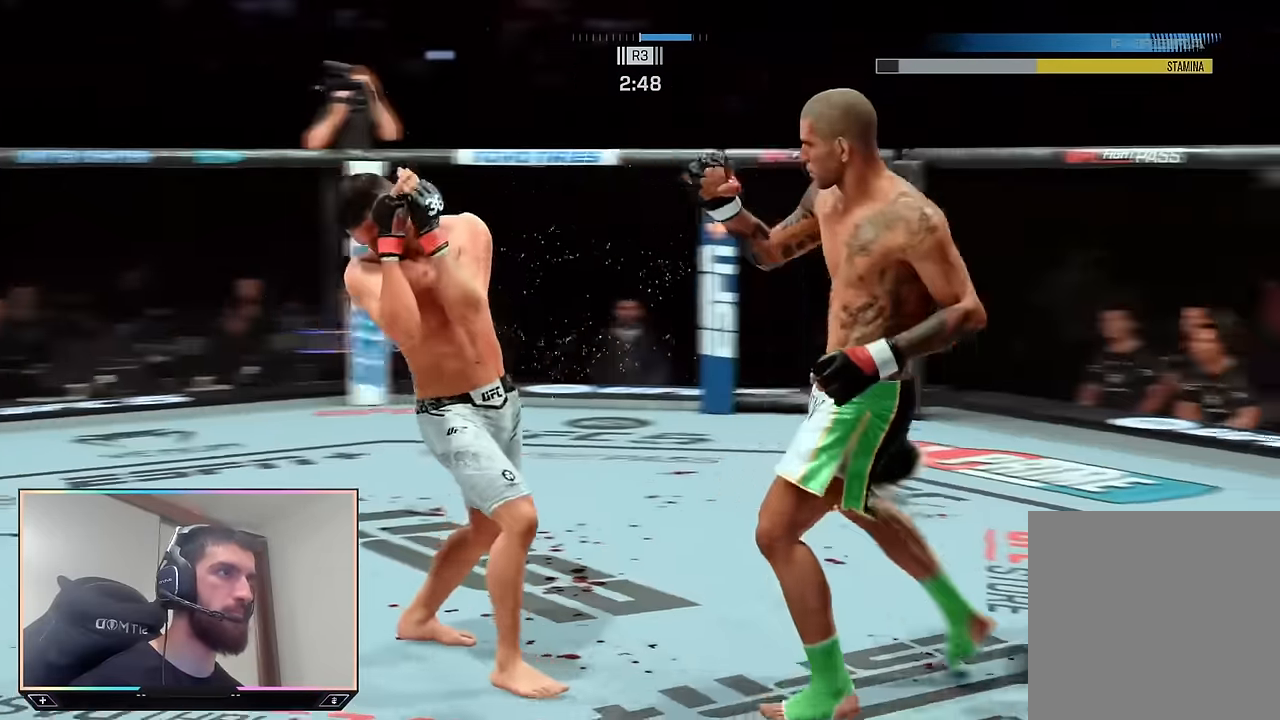
{"buttons": [], "left_stick": "up", "right_stick": "center", "events": [[367, "left_stick", "up"]]}
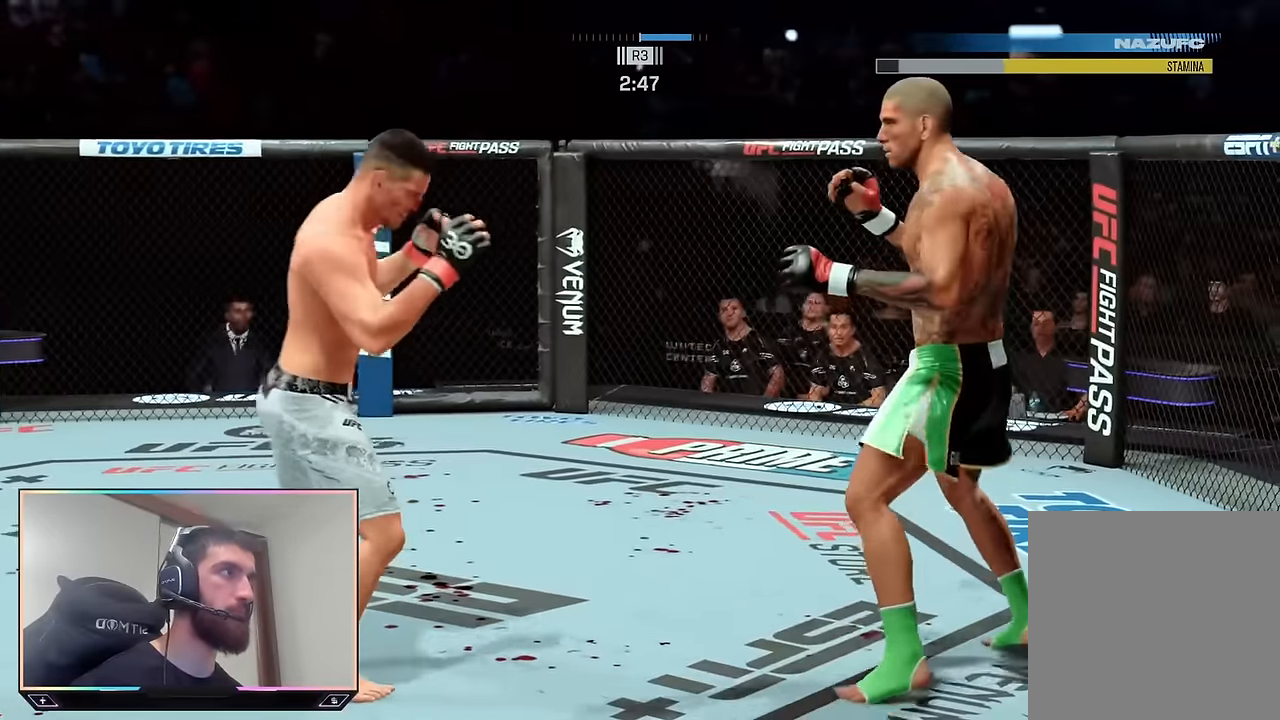
{"buttons": ["R2"], "left_stick": "up-right", "right_stick": "center", "events": [[300, "R2", "down"], [450, "left_stick", "up-right"]]}
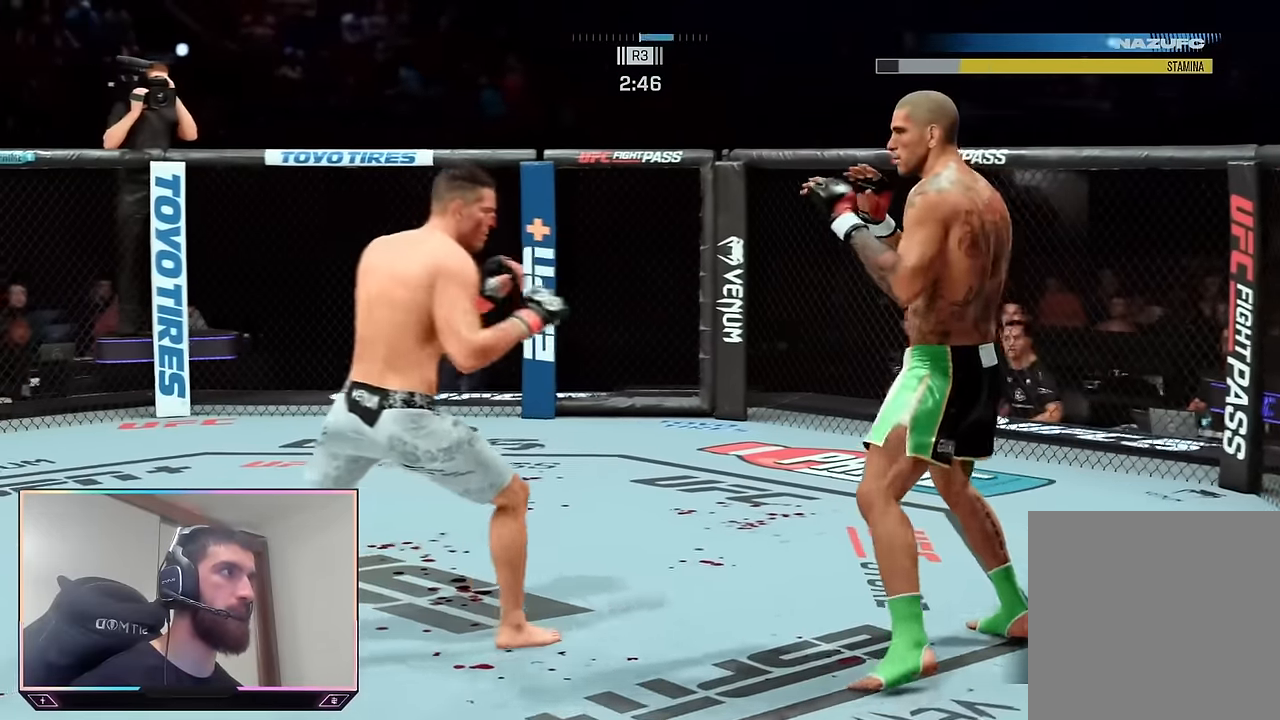
{"buttons": ["R2"], "left_stick": "right", "right_stick": "center", "events": [[300, "left_stick", "right"]]}